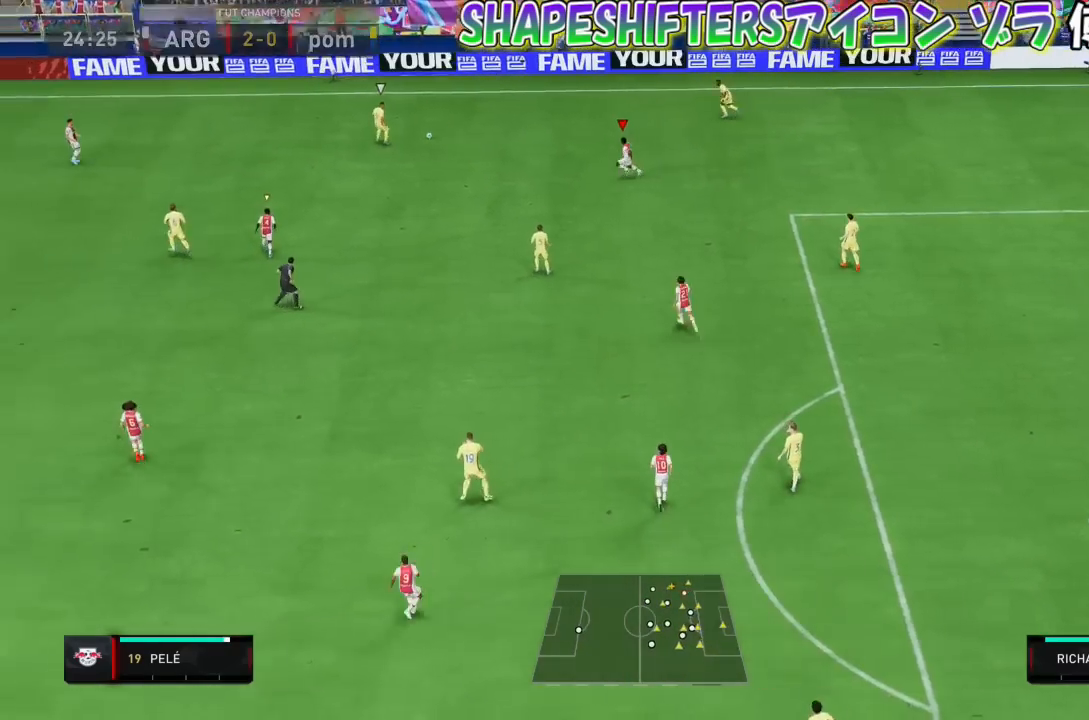
Gameplay with a controller (PlayStation layout); each line is a JSON object with the inputs held at the frame after it. "events" lists button and stick changes between this image and that frame as [ms after this image, input, new state], when the widget could be followed in between. Not read: L3 R3 right_stick.
{"buttons": ["R1"], "left_stick": "center", "events": []}
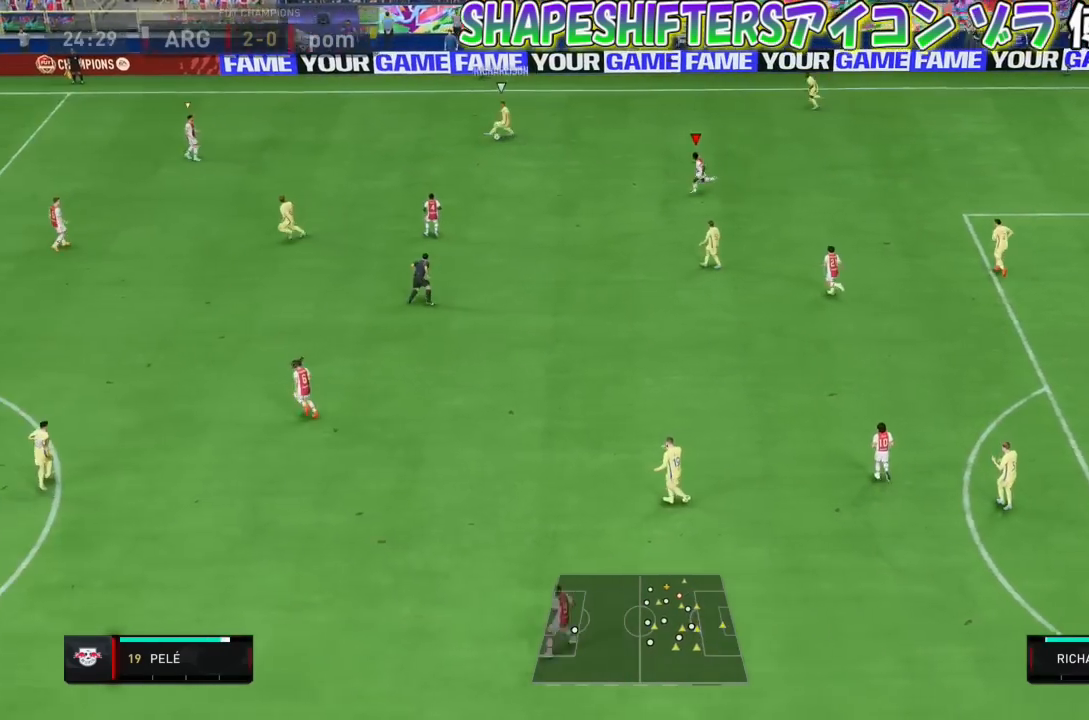
{"buttons": ["R1"], "left_stick": "center", "events": [[166, "R1", "up"], [333, "R1", "down"]]}
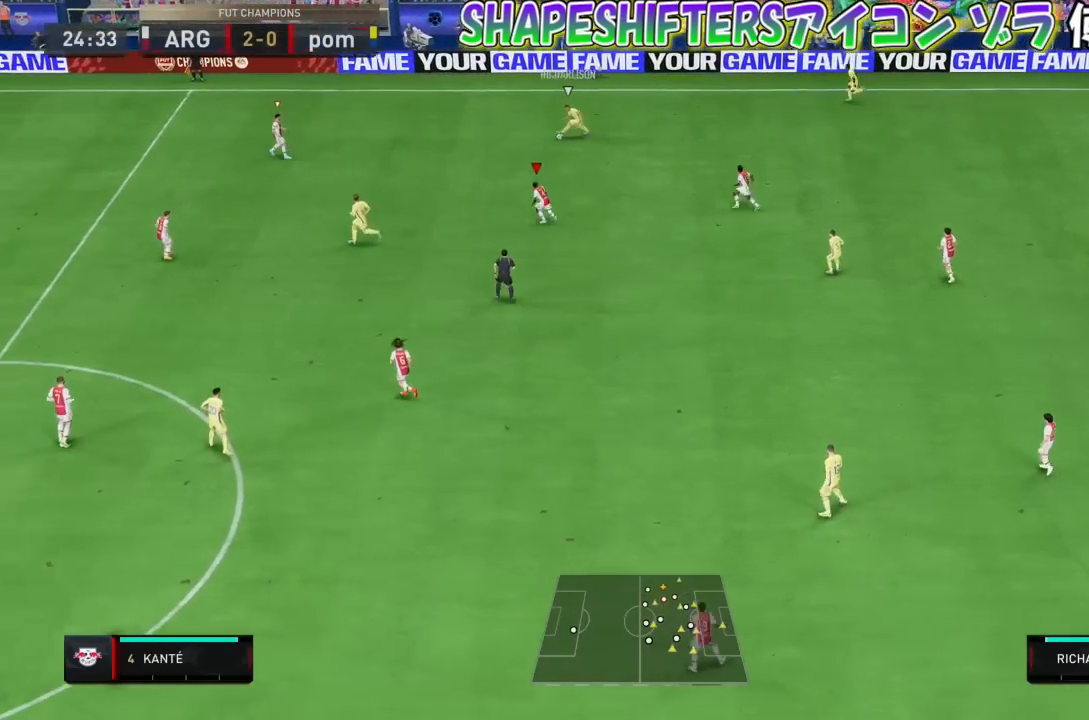
{"buttons": ["R1"], "left_stick": "center", "events": []}
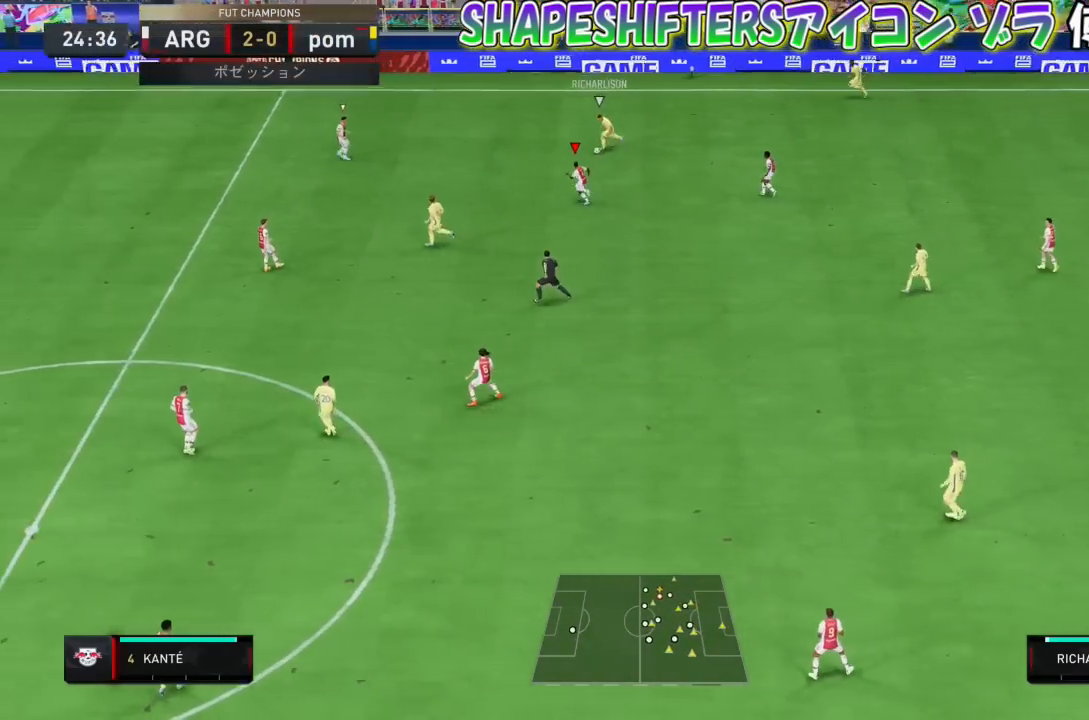
{"buttons": ["L2"], "left_stick": "up-left", "events": [[301, "R1", "up"], [368, "L2", "down"], [401, "left_stick", "up-left"]]}
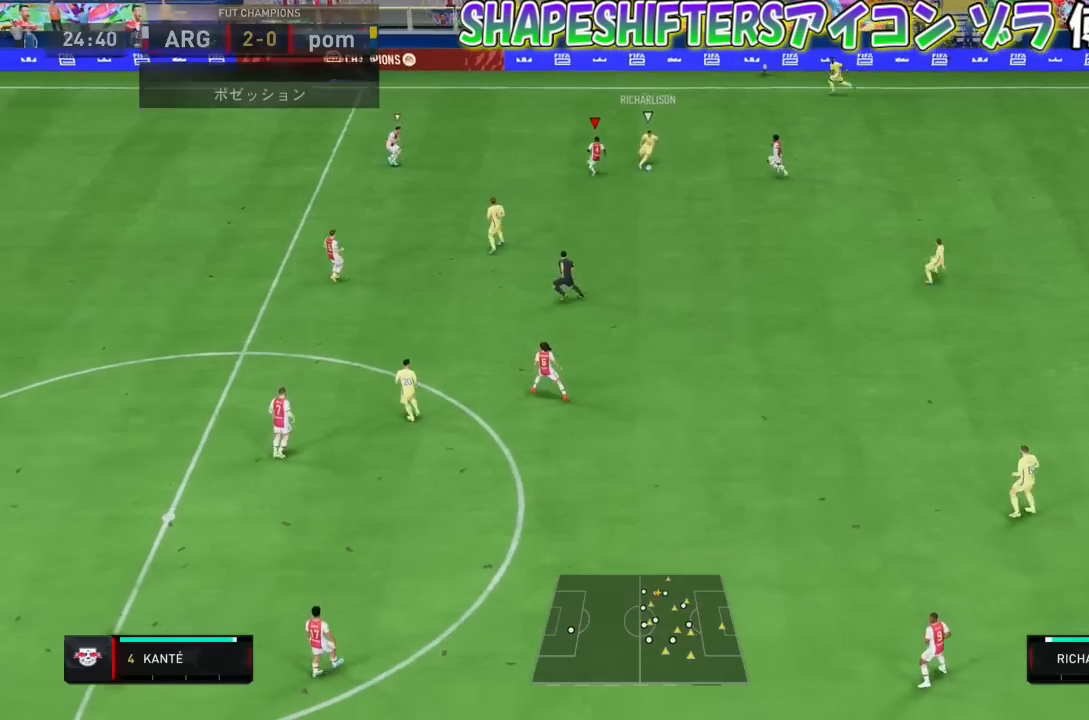
{"buttons": ["L2"], "left_stick": "center", "events": [[200, "left_stick", "center"], [267, "left_stick", "down"], [434, "left_stick", "center"]]}
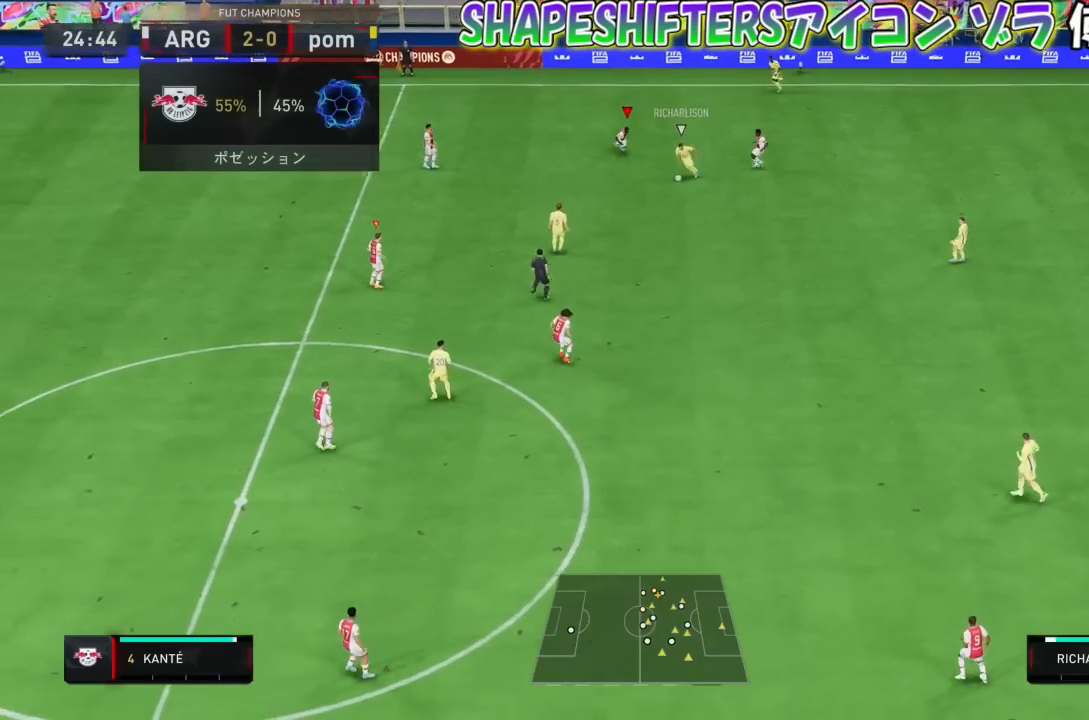
{"buttons": ["L2"], "left_stick": "up-left", "events": [[66, "left_stick", "down"], [133, "R1", "down"], [233, "left_stick", "center"], [333, "left_stick", "up"], [400, "R1", "up"], [400, "left_stick", "up-left"]]}
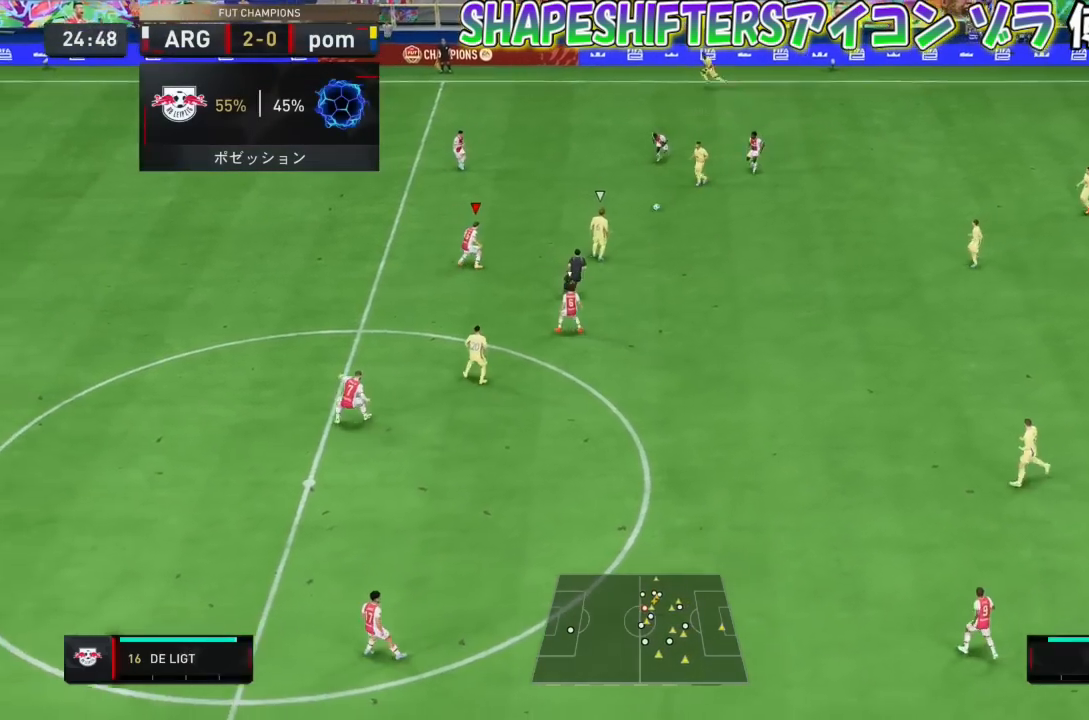
{"buttons": ["L2", "R1"], "left_stick": "up-left", "events": [[100, "left_stick", "center"], [367, "left_stick", "up-left"], [434, "R1", "down"]]}
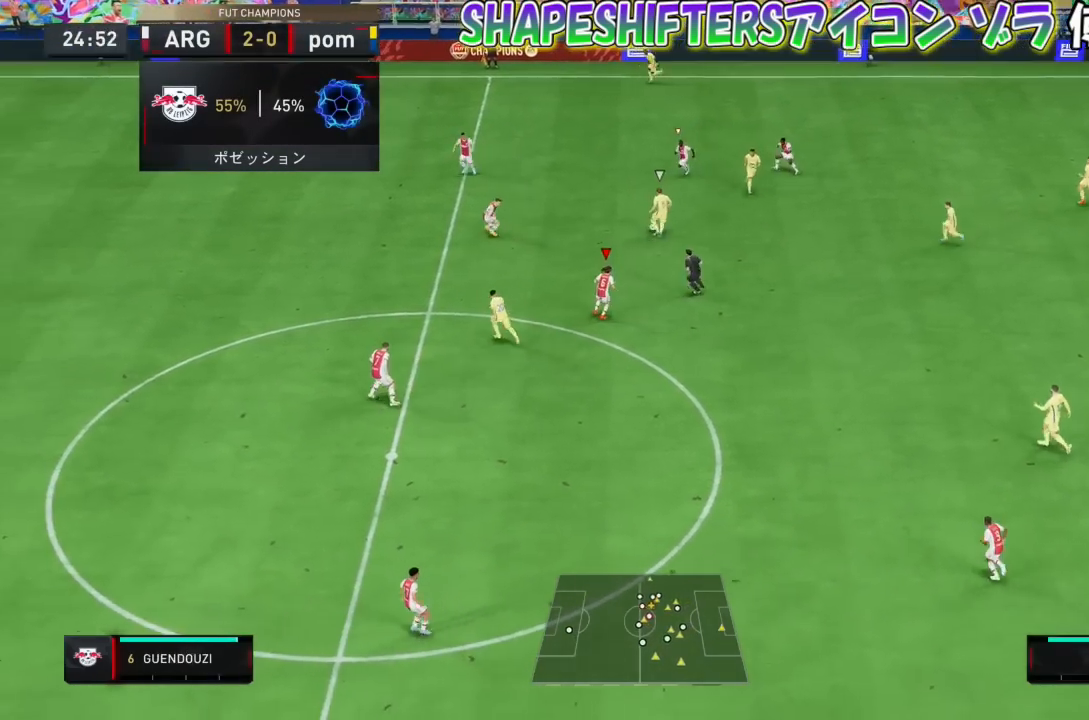
{"buttons": ["L2"], "left_stick": "center", "events": [[368, "left_stick", "center"], [401, "R1", "up"]]}
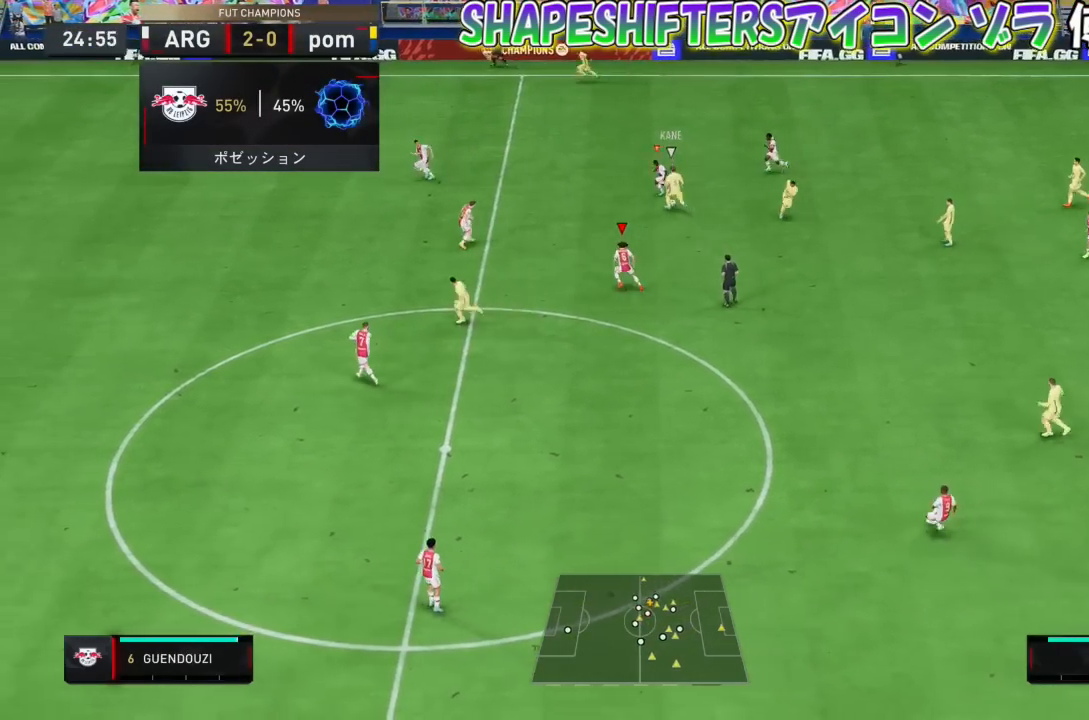
{"buttons": ["L2"], "left_stick": "center", "events": [[33, "L2", "up"], [200, "left_stick", "down-left"], [234, "L2", "down"], [367, "left_stick", "center"]]}
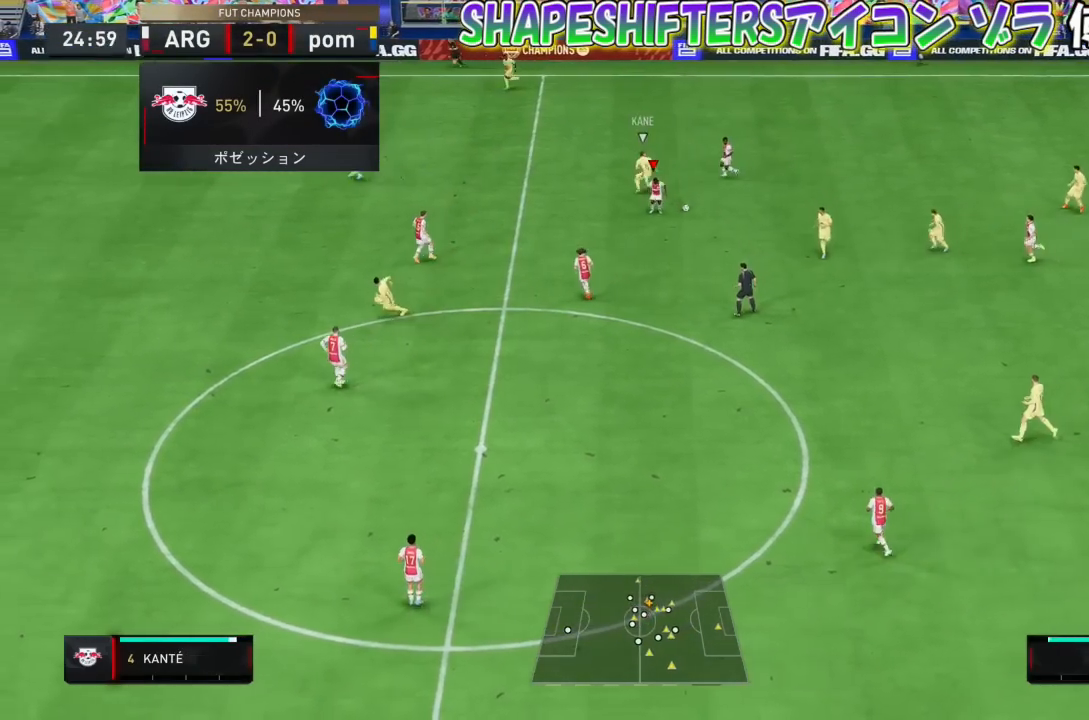
{"buttons": ["L1"], "left_stick": "down-left", "events": [[200, "left_stick", "down-left"], [300, "L2", "up"], [333, "CROSS", "down"], [433, "L1", "down"], [467, "CROSS", "up"]]}
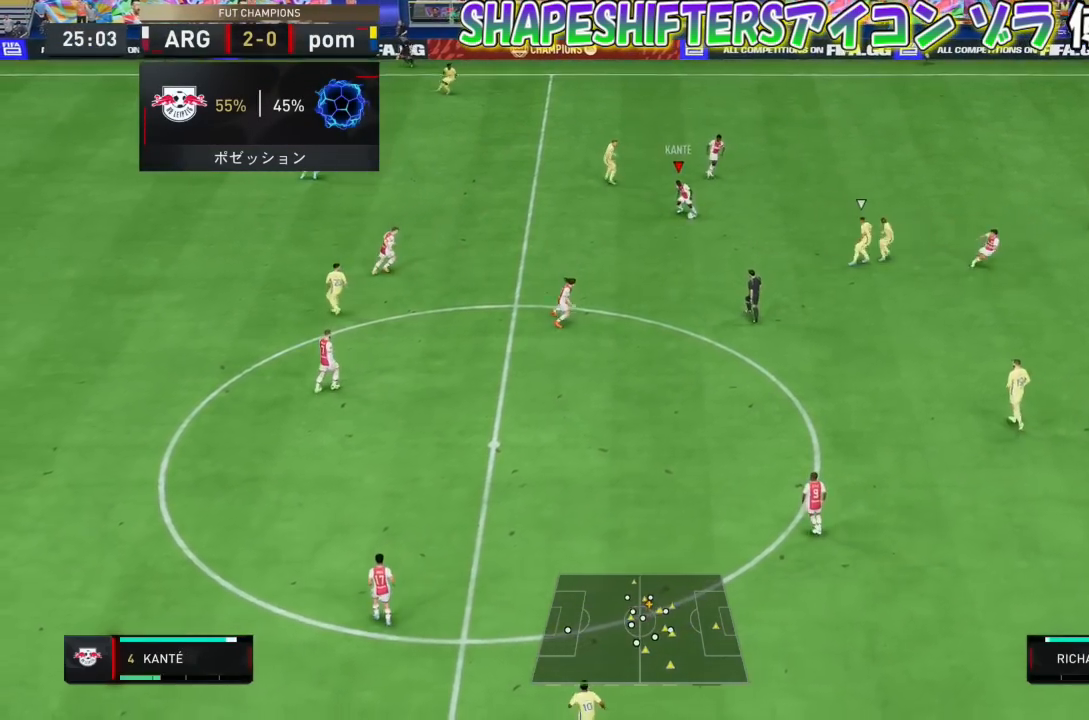
{"buttons": [], "left_stick": "down-left", "events": [[67, "L1", "up"]]}
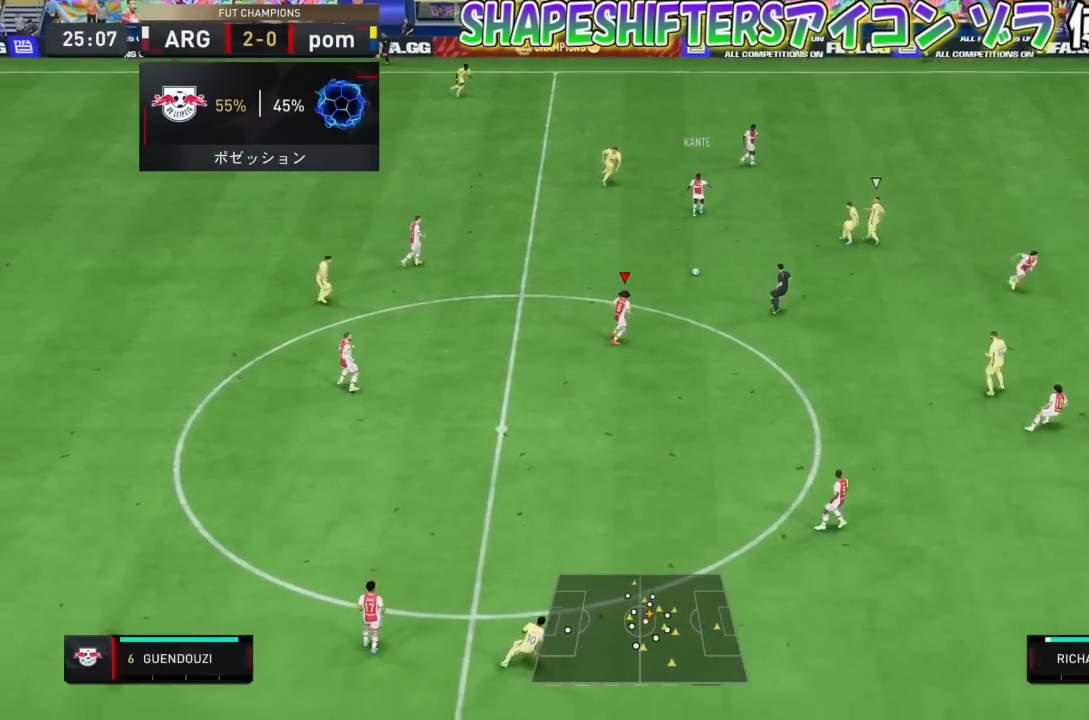
{"buttons": ["CROSS"], "left_stick": "down-left", "events": [[468, "CROSS", "down"]]}
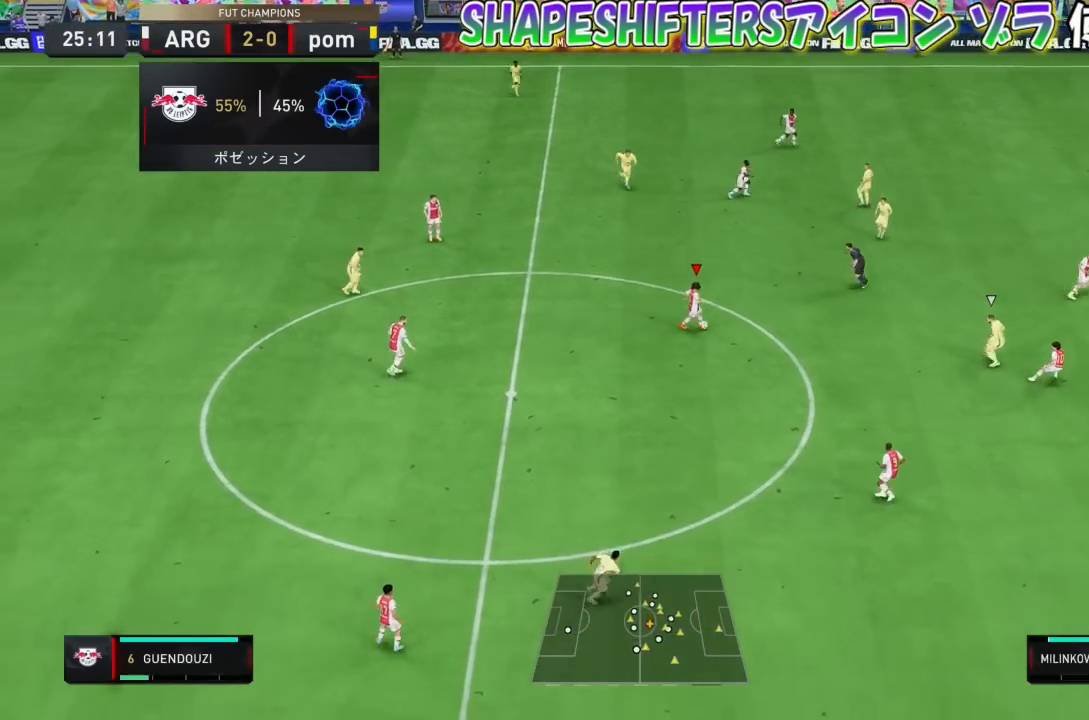
{"buttons": [], "left_stick": "down-left", "events": [[133, "CROSS", "up"]]}
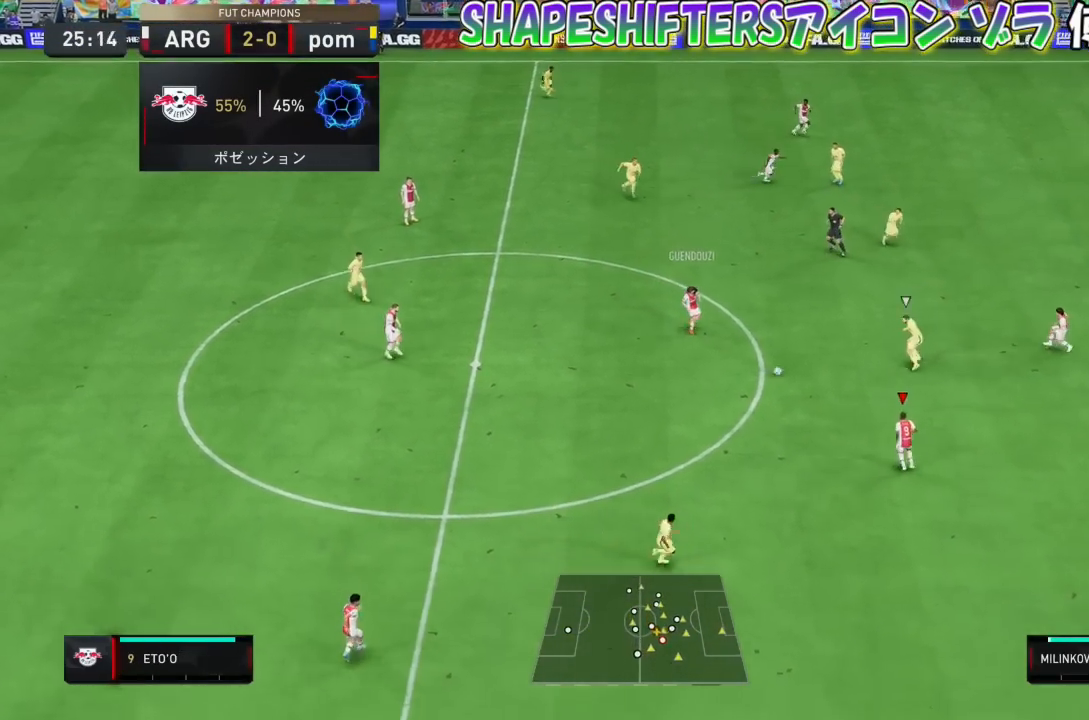
{"buttons": [], "left_stick": "down", "events": [[66, "left_stick", "down"]]}